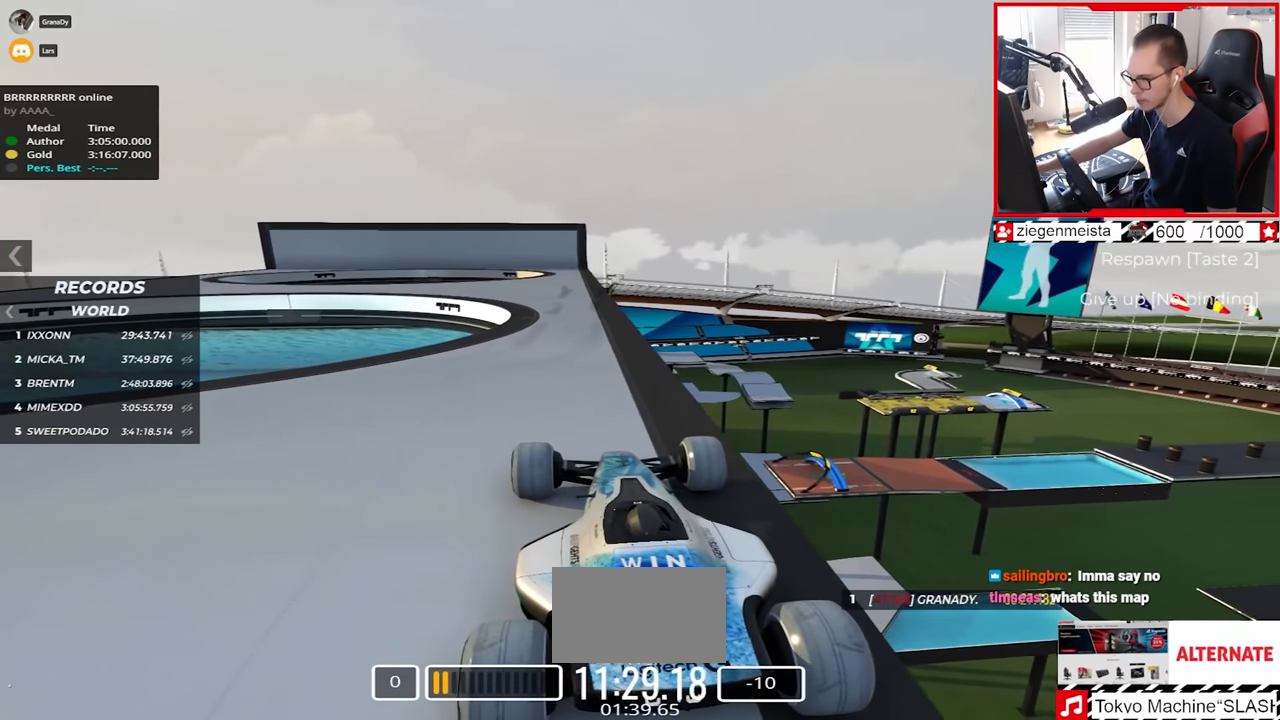
Gameplay with keyboard; each line is a JSON object with the keys held at the frame after it. "events" lists presses ("down") and releases ("up") of "down", "left", "right" and "up" between this image and that frame as [ms after this image, input, new state], when the widget could be followed in between. No other keys are recorded. Mouse input is not recorded.
{"keys": ["up"], "events": [[184, "down", "down"], [184, "up", "down"], [200, "down", "up"]]}
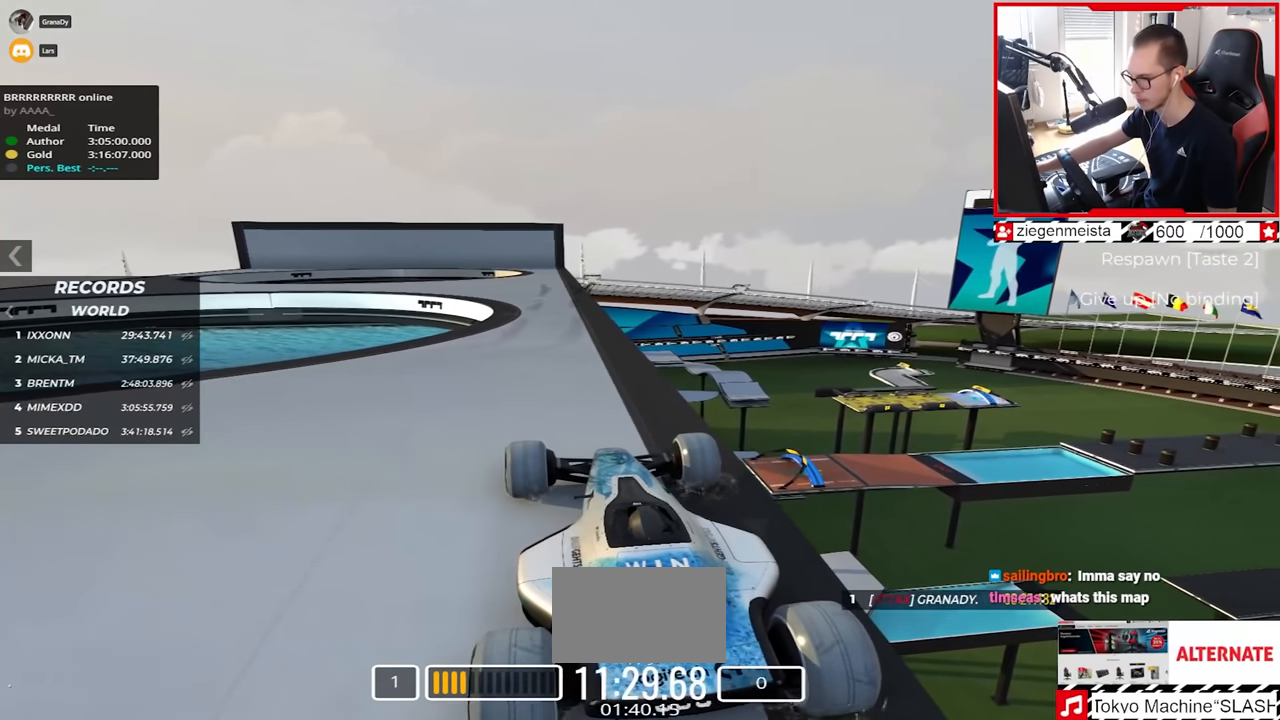
{"keys": [], "events": [[167, "up", "up"]]}
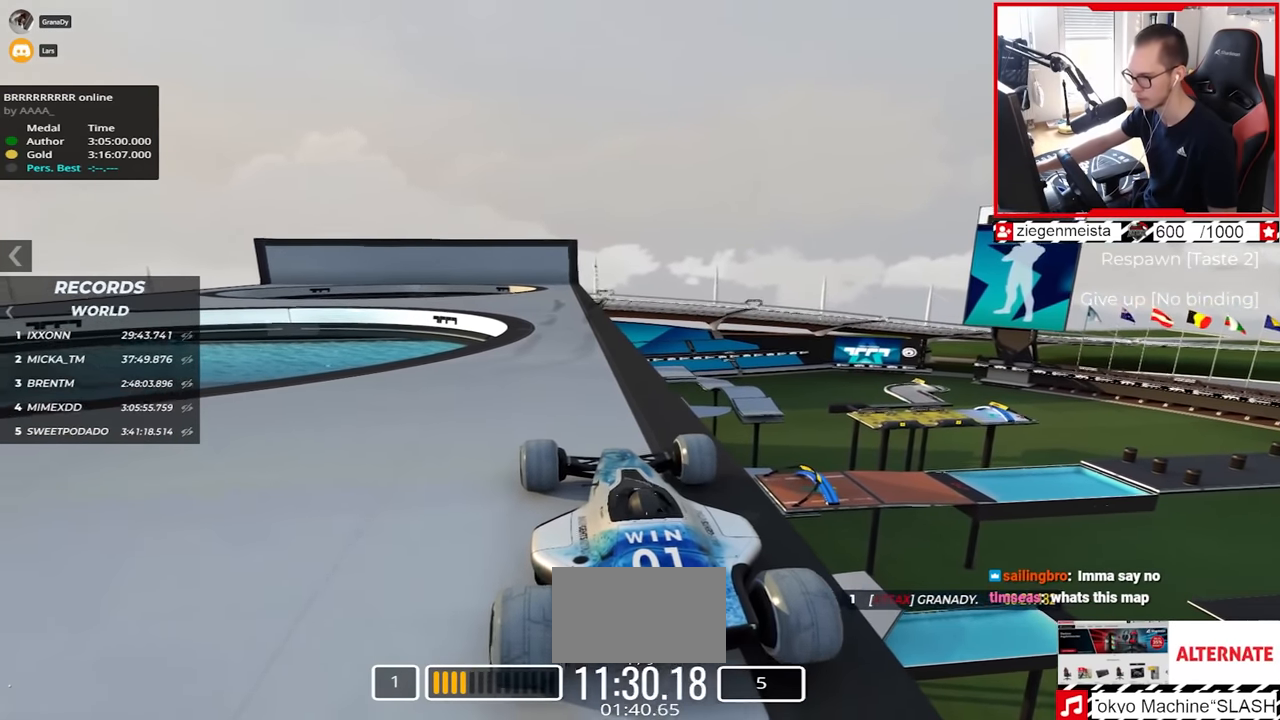
{"keys": [], "events": [[300, "down", "down"], [384, "down", "up"]]}
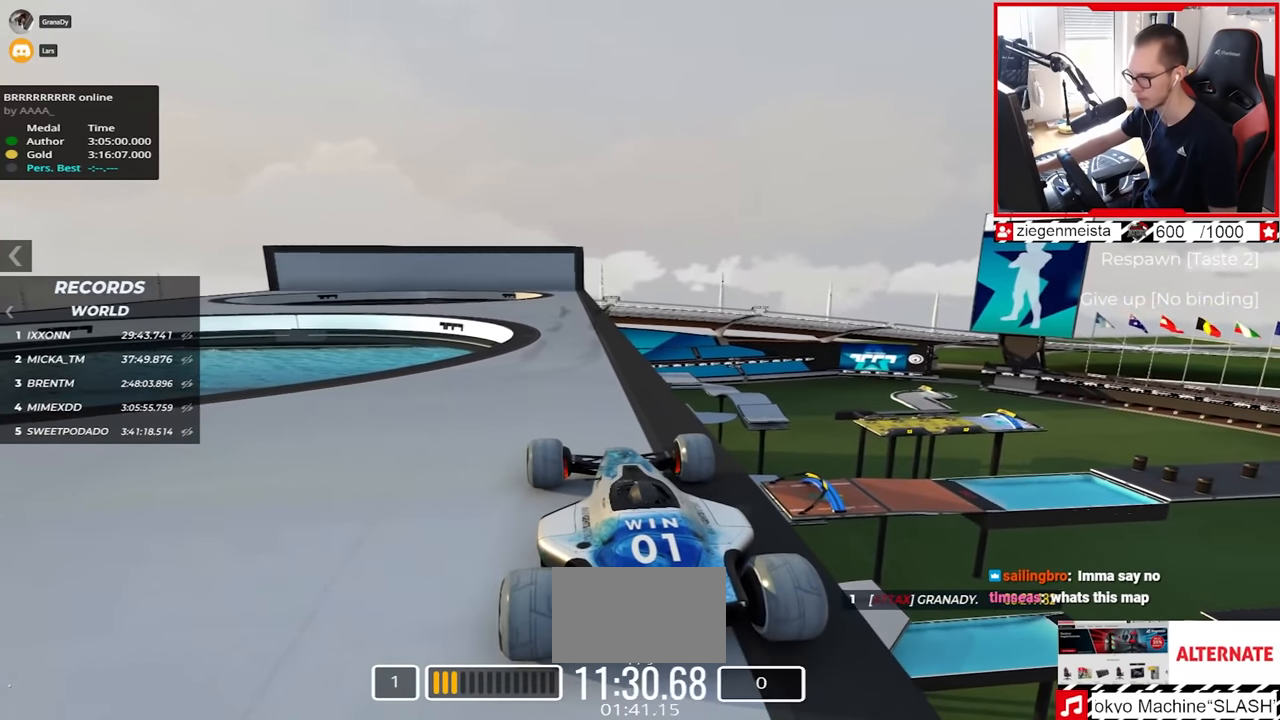
{"keys": [], "events": []}
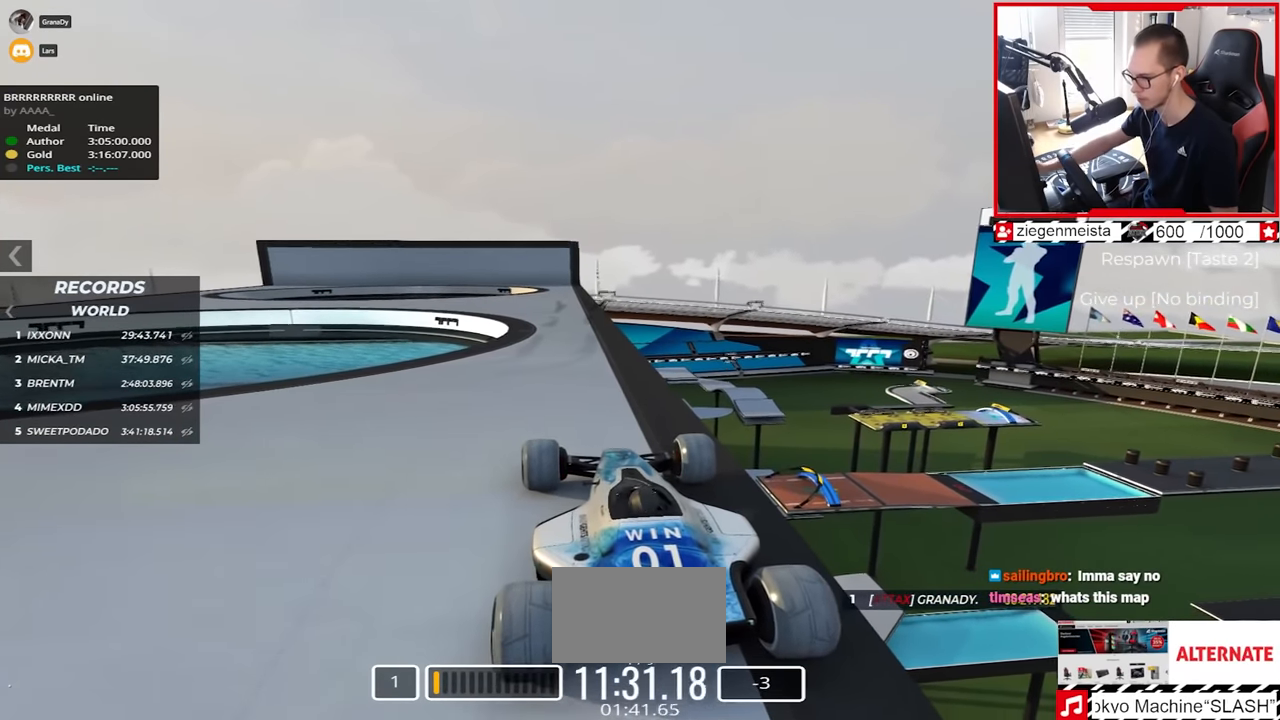
{"keys": [], "events": []}
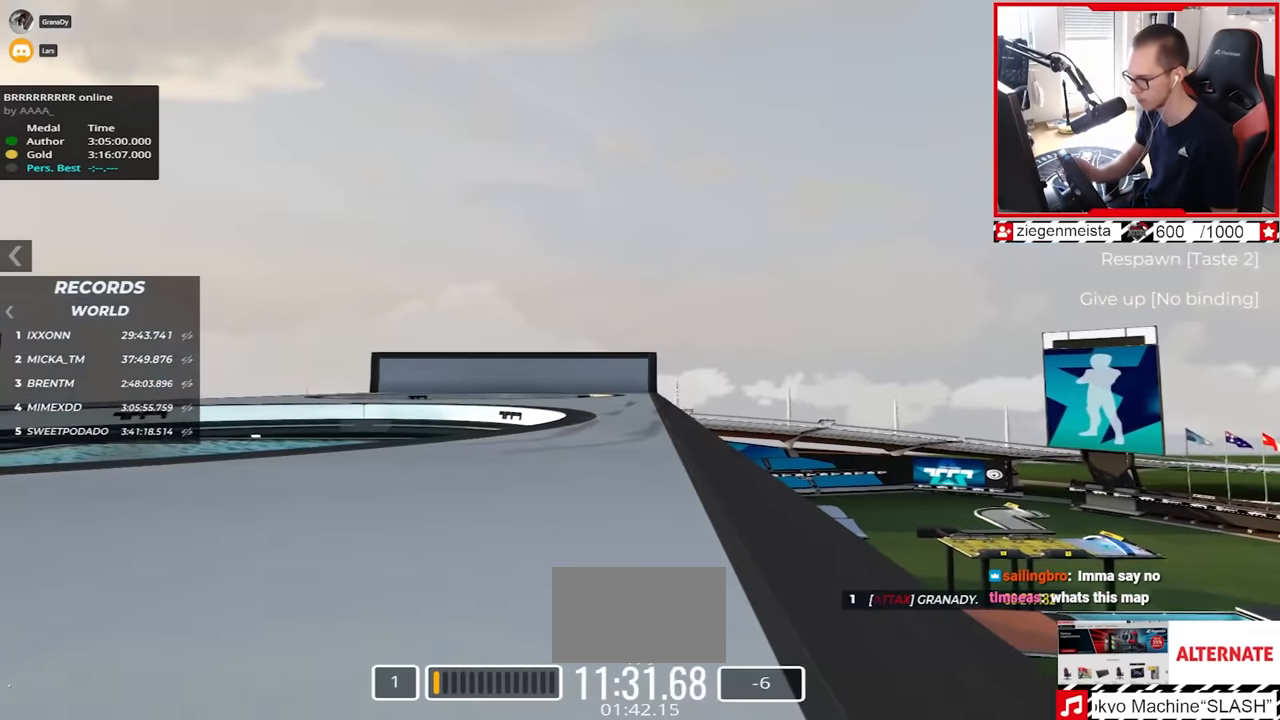
{"keys": [], "events": []}
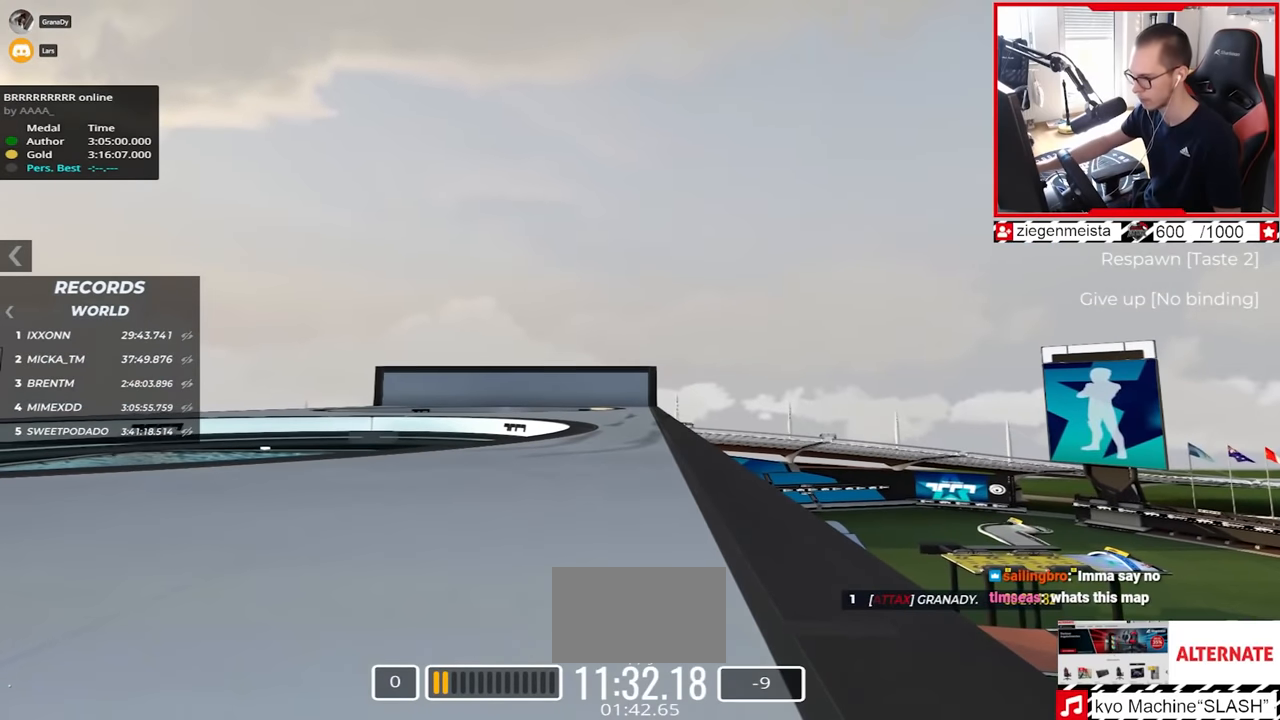
{"keys": ["up"], "events": [[34, "down", "down"], [34, "up", "down"], [50, "down", "up"]]}
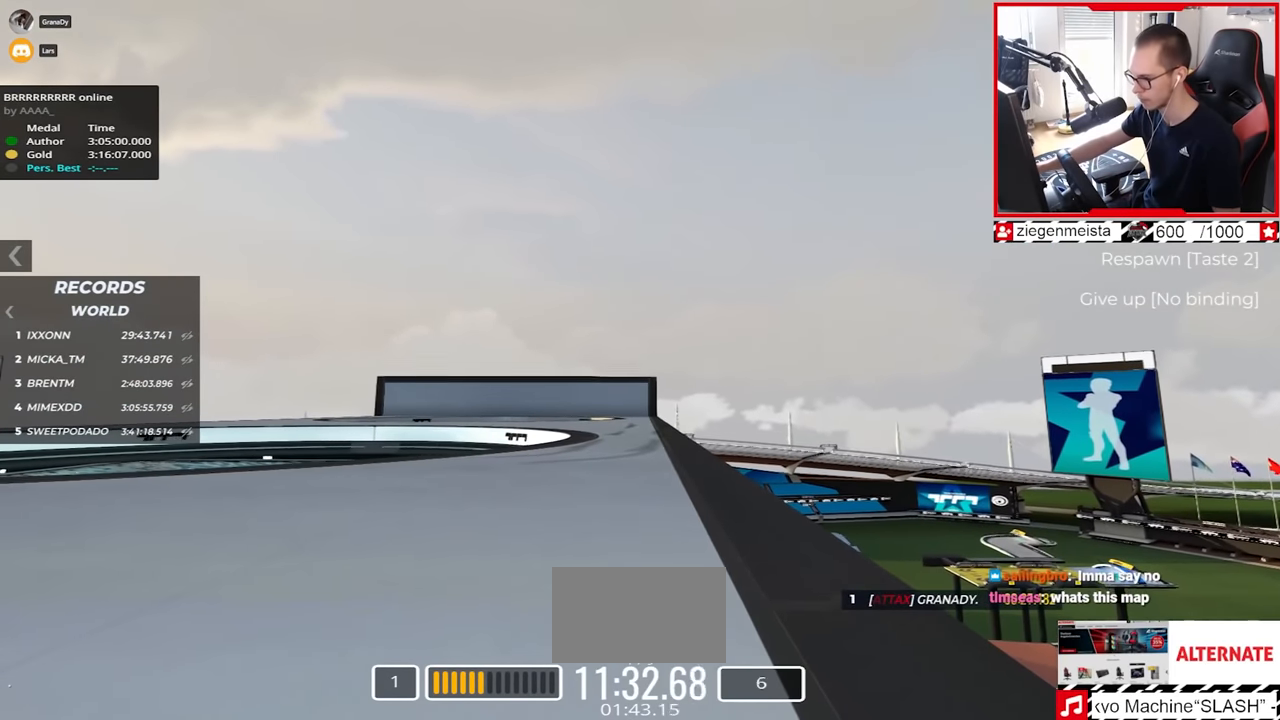
{"keys": ["left", "up"], "events": [[500, "left", "down"]]}
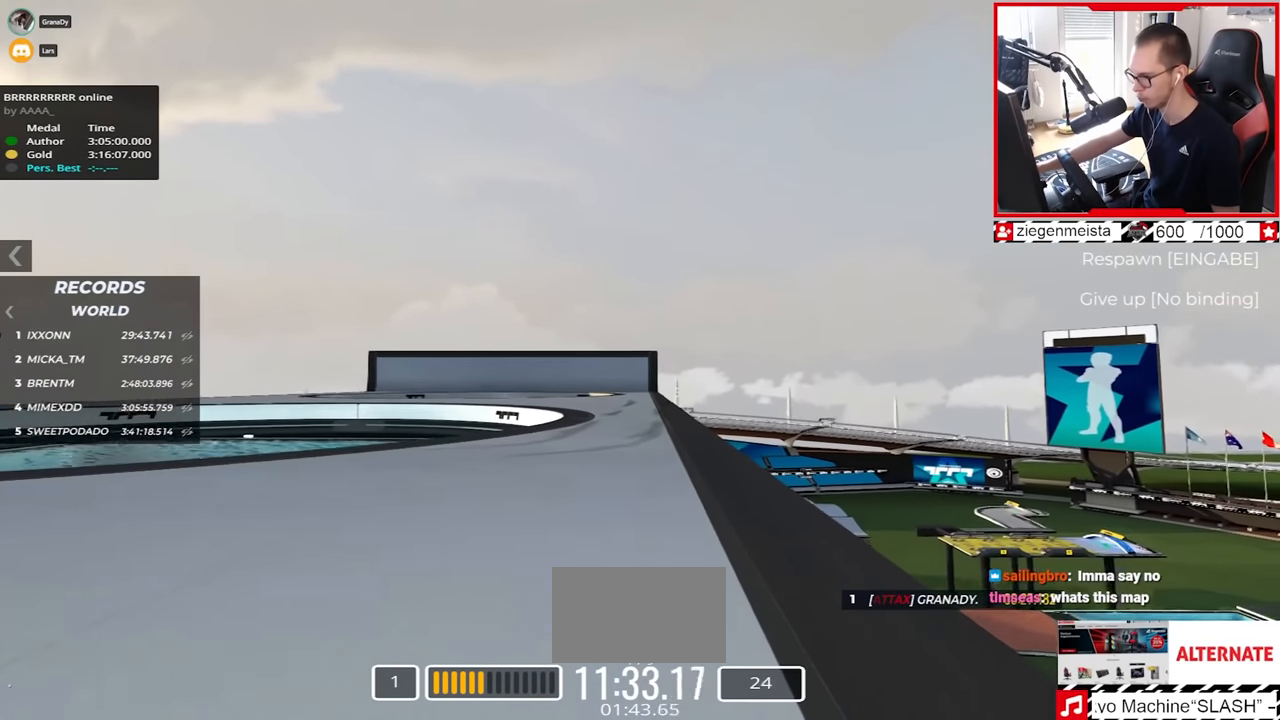
{"keys": ["up"], "events": [[84, "left", "up"]]}
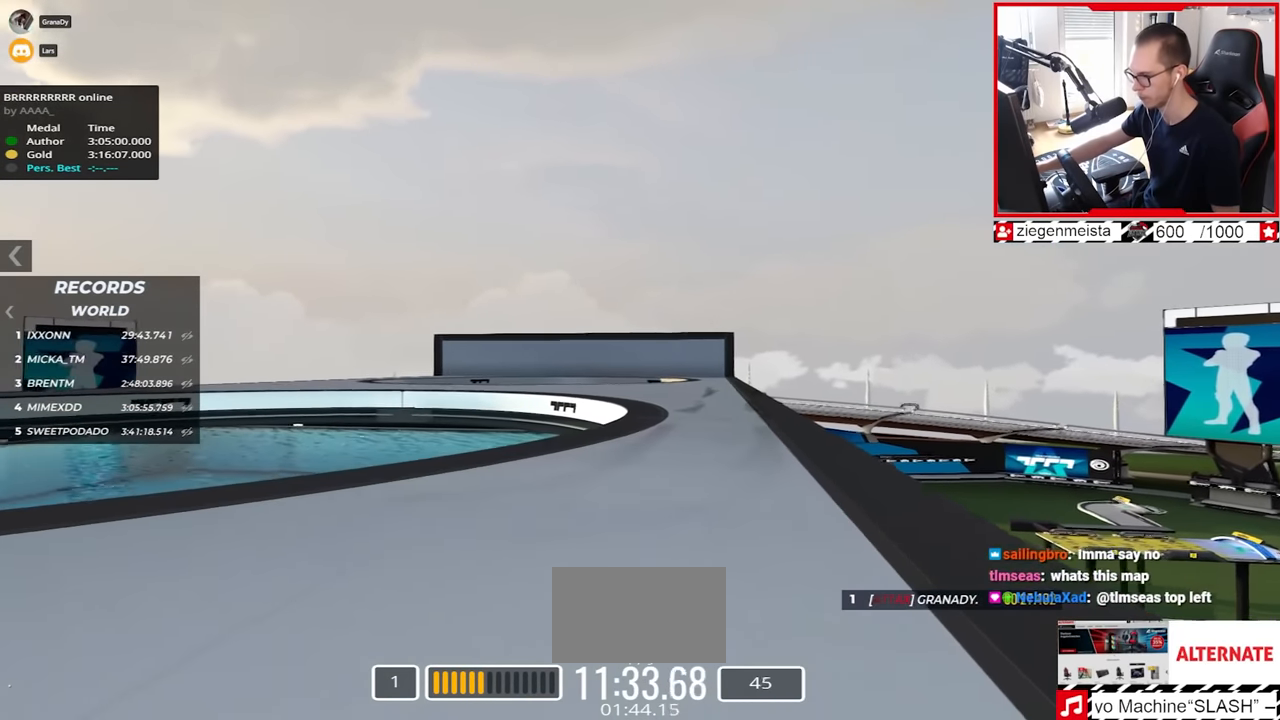
{"keys": ["left", "up"], "events": [[50, "right", "down"], [184, "right", "up"], [434, "left", "down"]]}
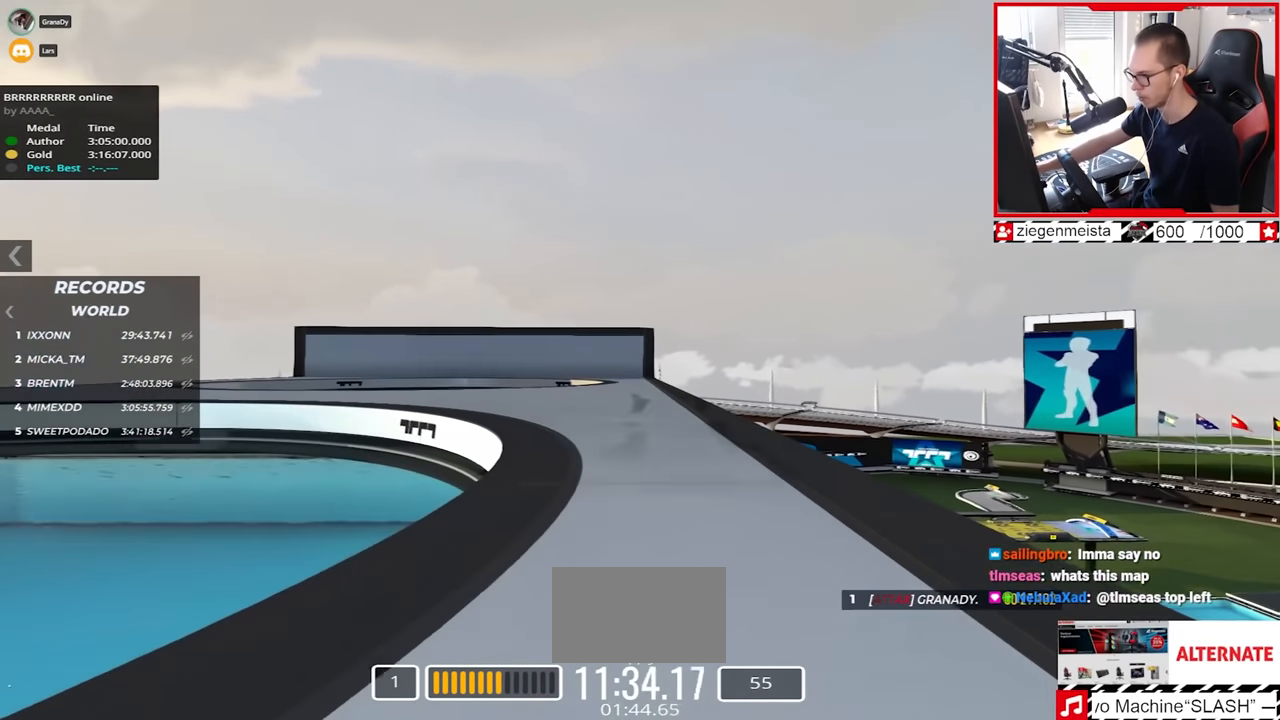
{"keys": ["up"], "events": [[17, "left", "up"]]}
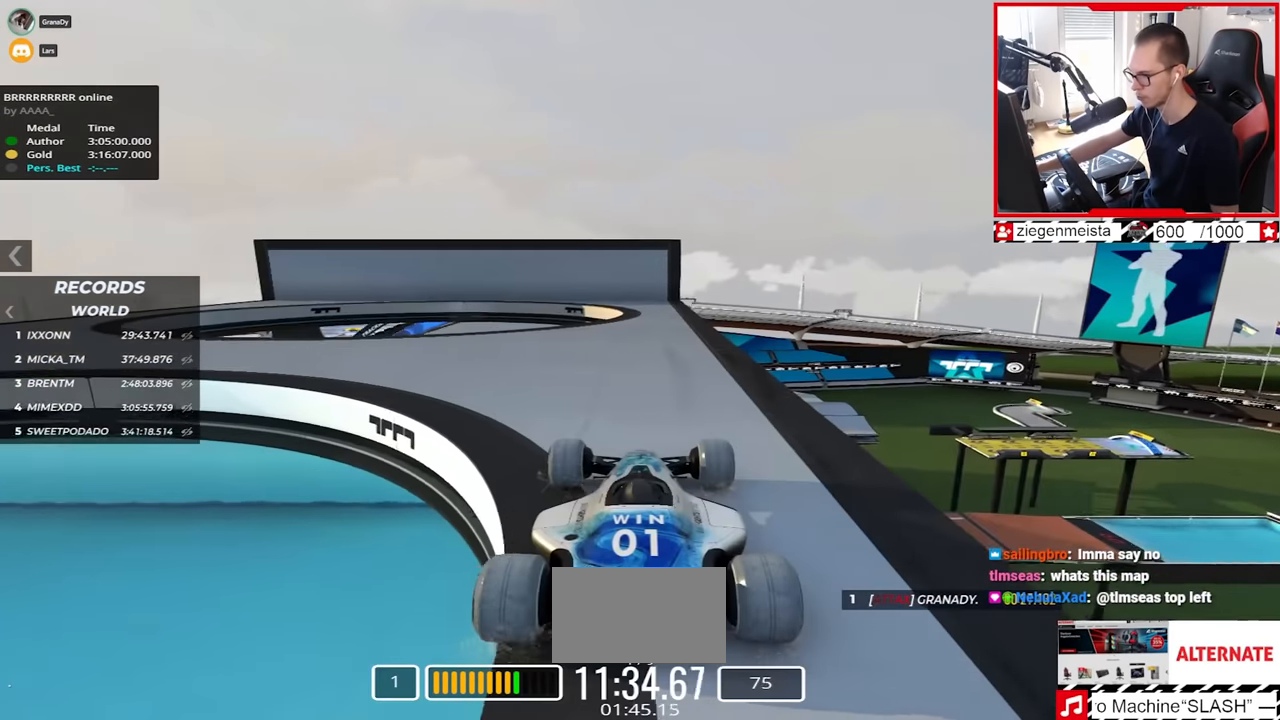
{"keys": ["left", "up"], "events": [[200, "left", "down"], [234, "left", "up"], [384, "left", "down"]]}
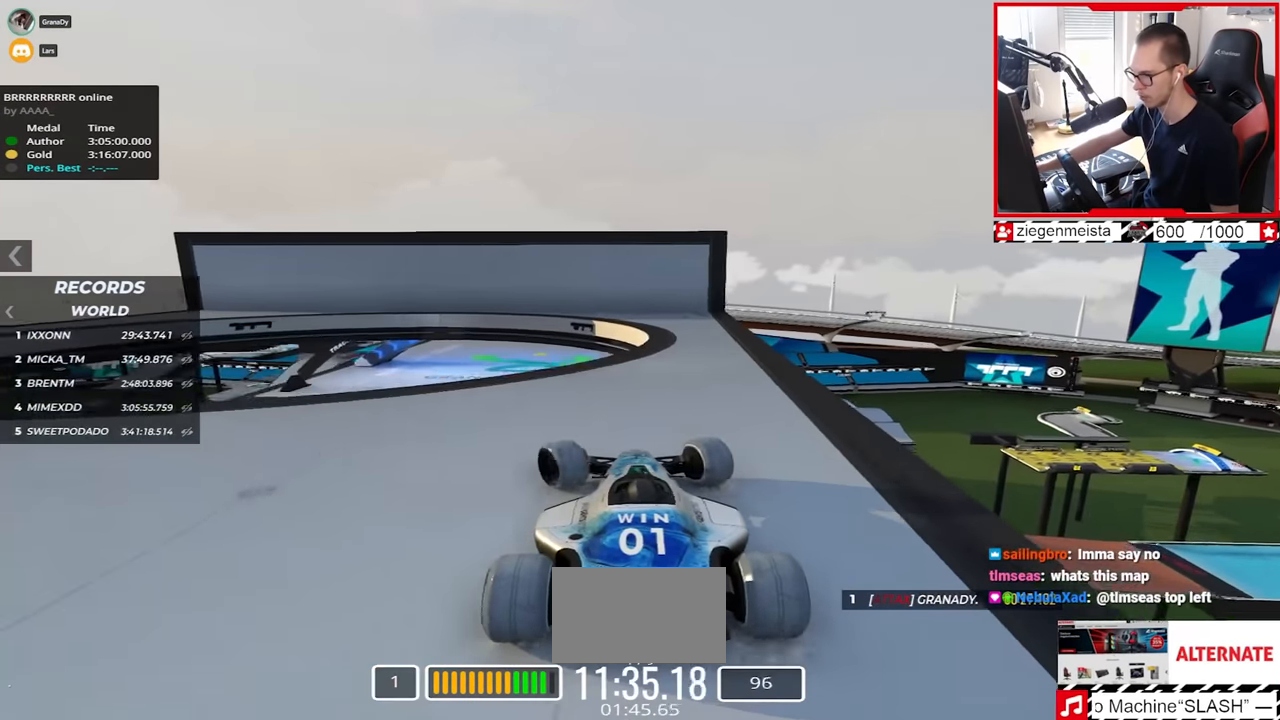
{"keys": ["up"], "events": [[17, "left", "up"], [100, "left", "down"], [184, "left", "up"]]}
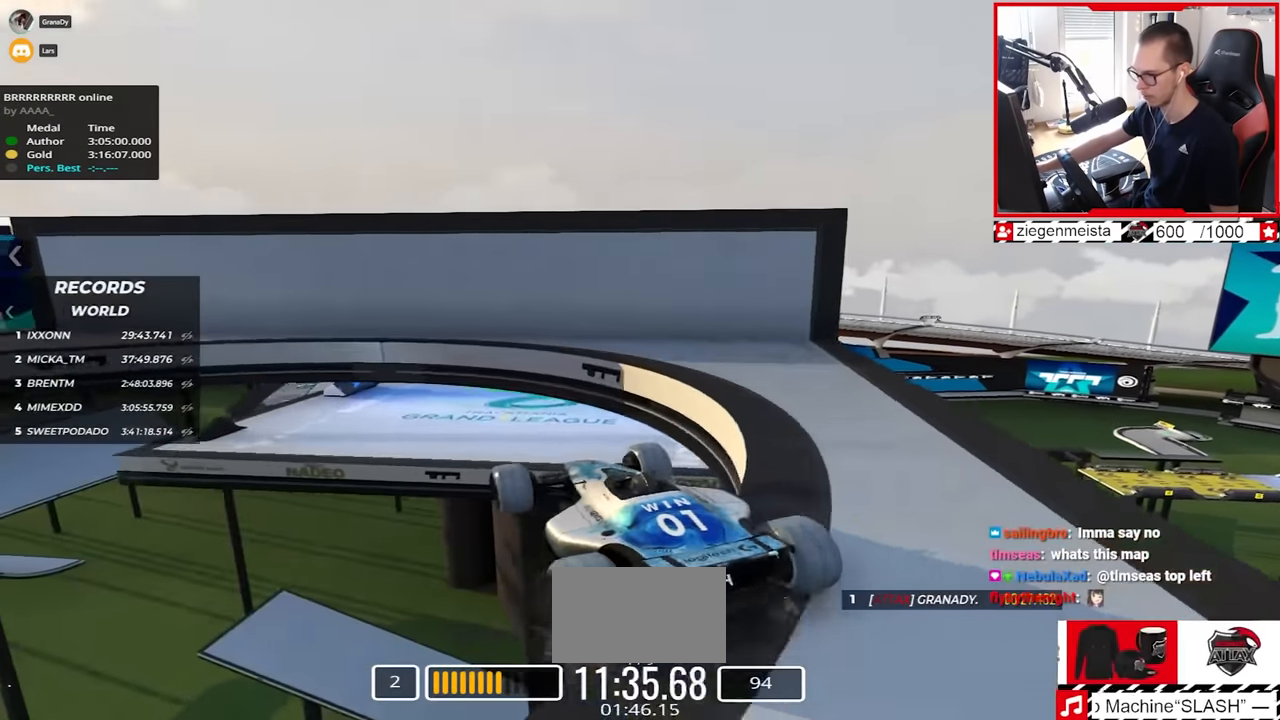
{"keys": ["down", "right", "up"], "events": [[200, "down", "down"], [200, "right", "down"]]}
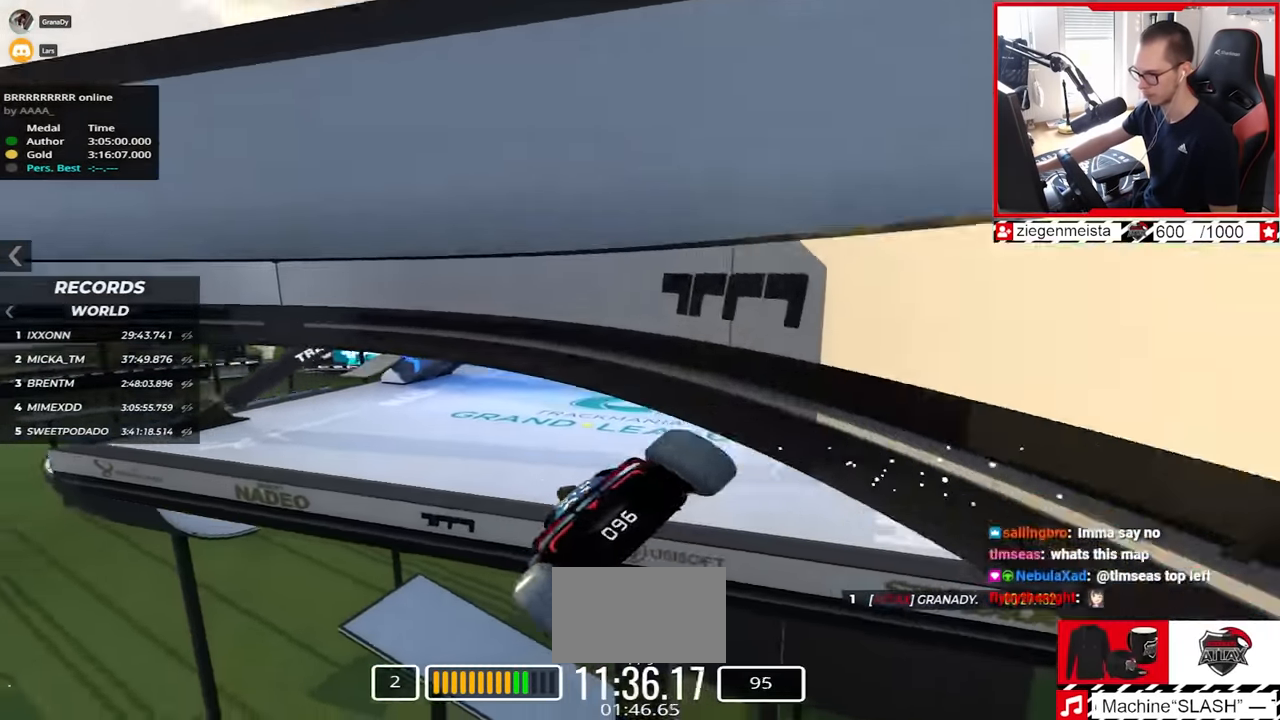
{"keys": ["up"], "events": [[34, "down", "up"], [167, "right", "up"]]}
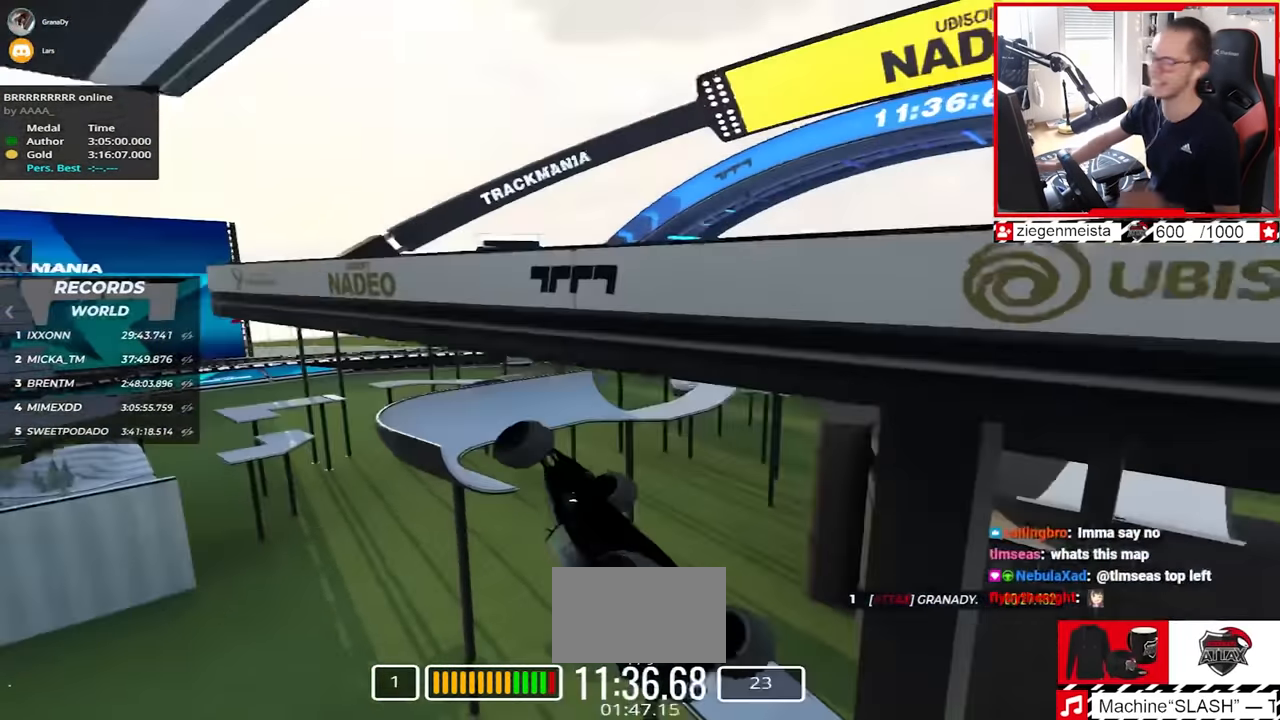
{"keys": ["up"], "events": []}
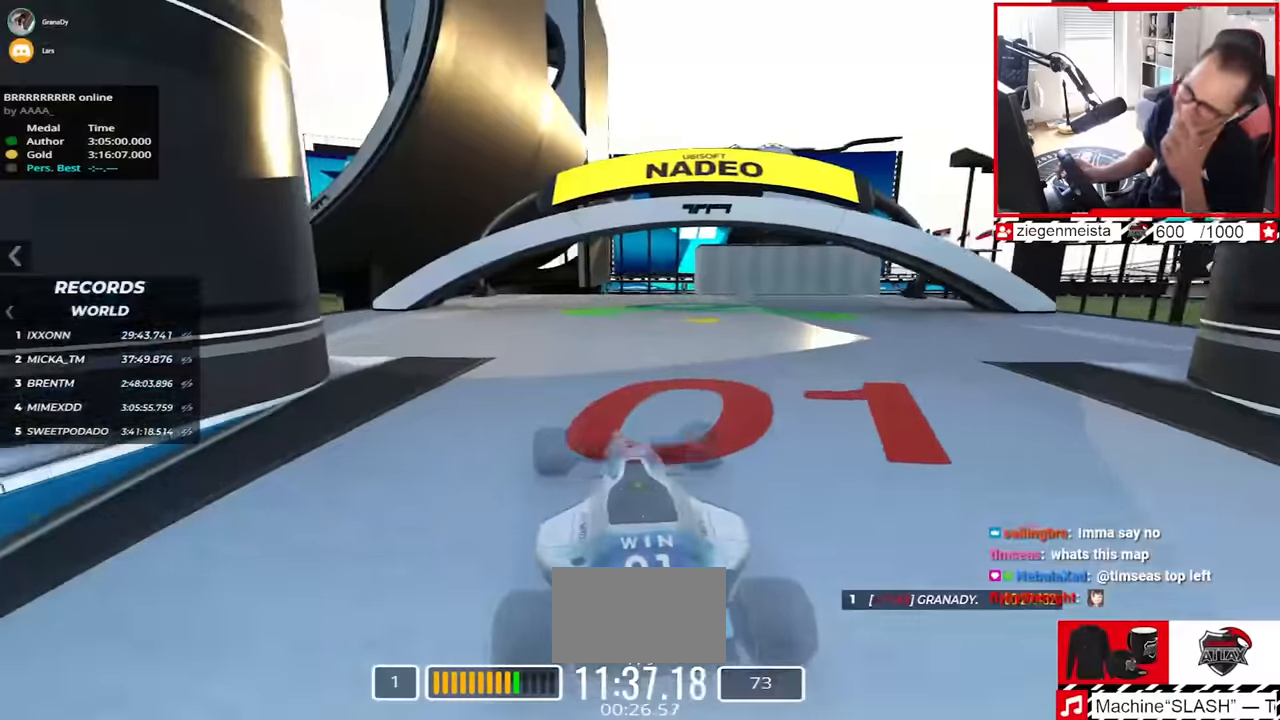
{"keys": ["up"], "events": [[134, "right", "down"], [317, "right", "up"]]}
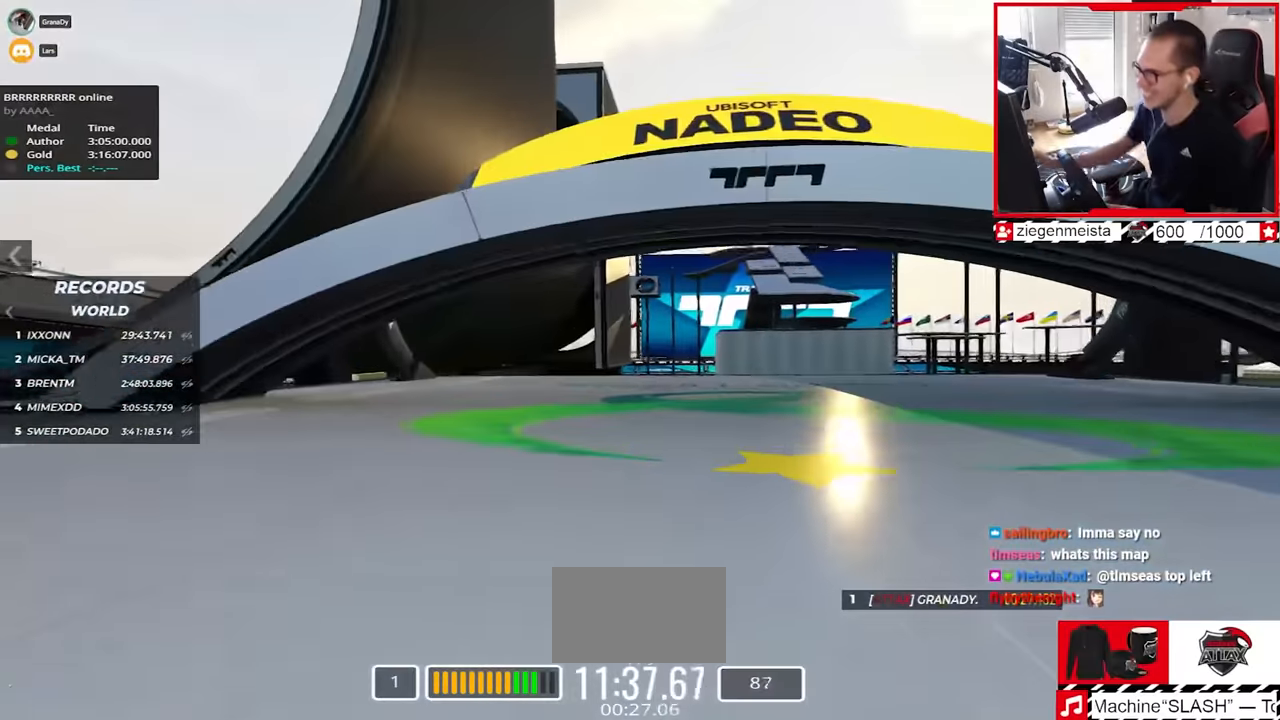
{"keys": ["up"], "events": []}
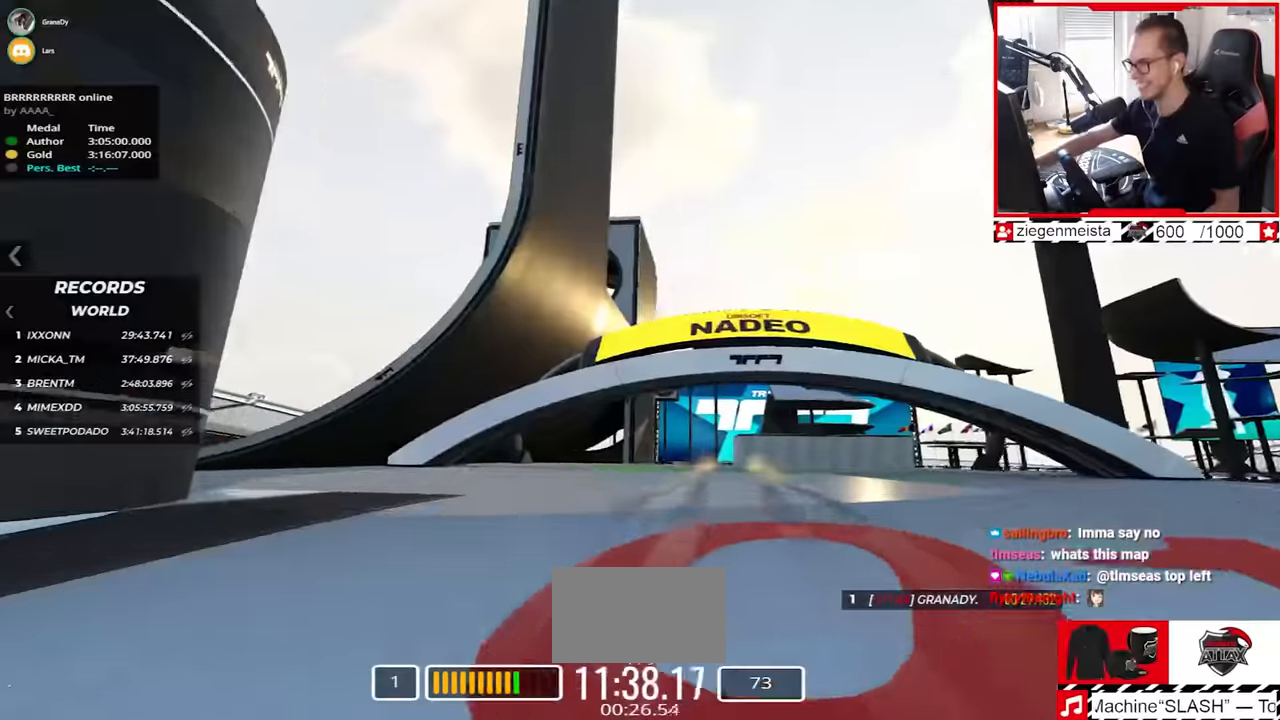
{"keys": ["up"], "events": [[134, "right", "down"], [250, "right", "up"]]}
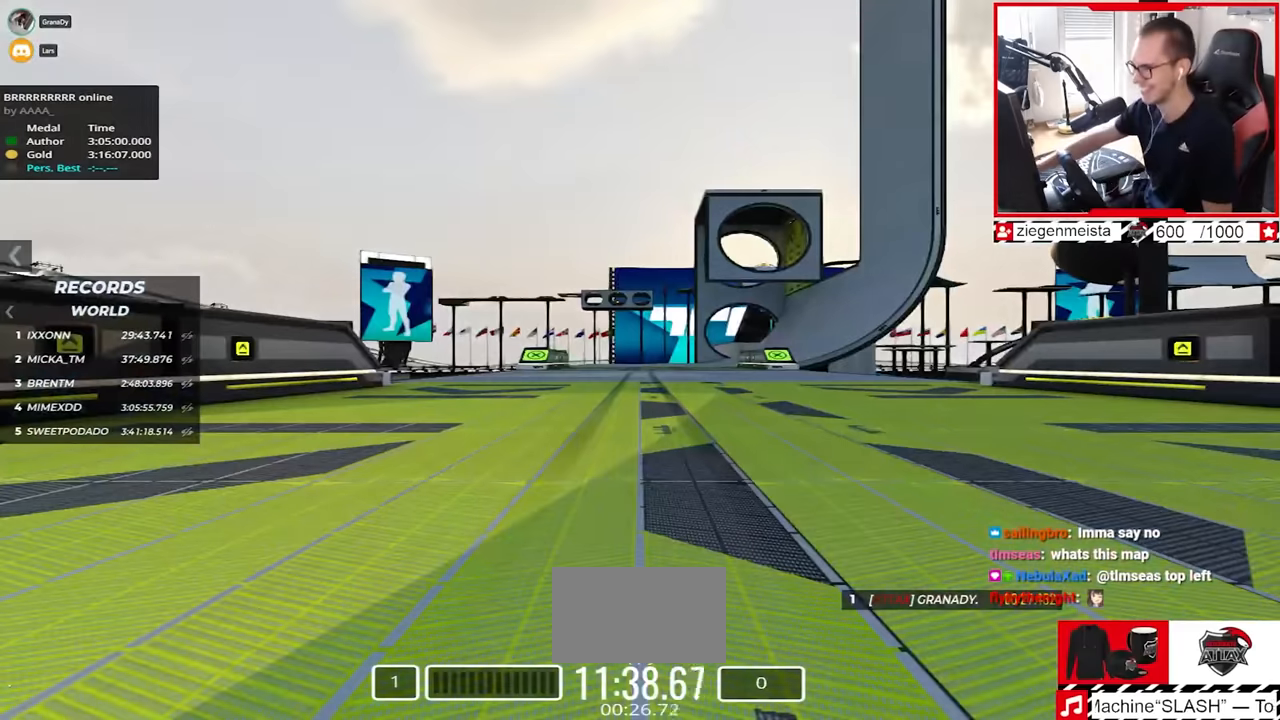
{"keys": ["up"], "events": []}
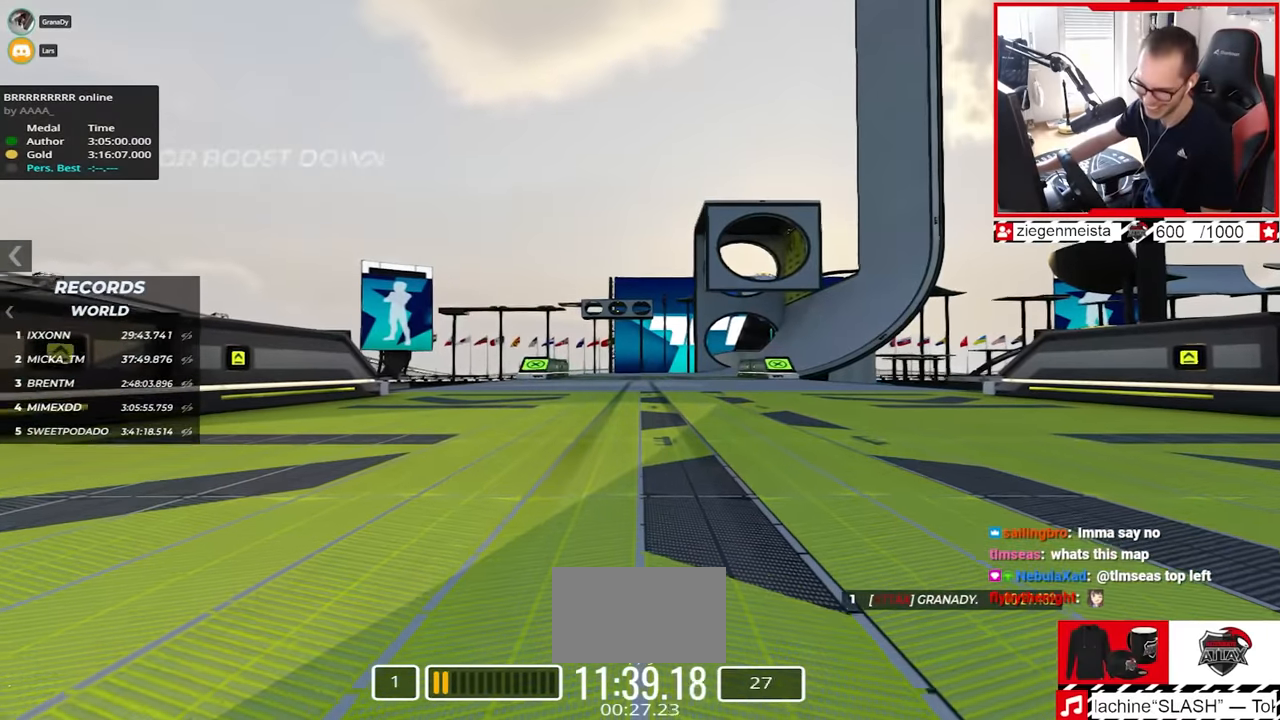
{"keys": ["up"], "events": [[300, "left", "down"], [334, "left", "up"]]}
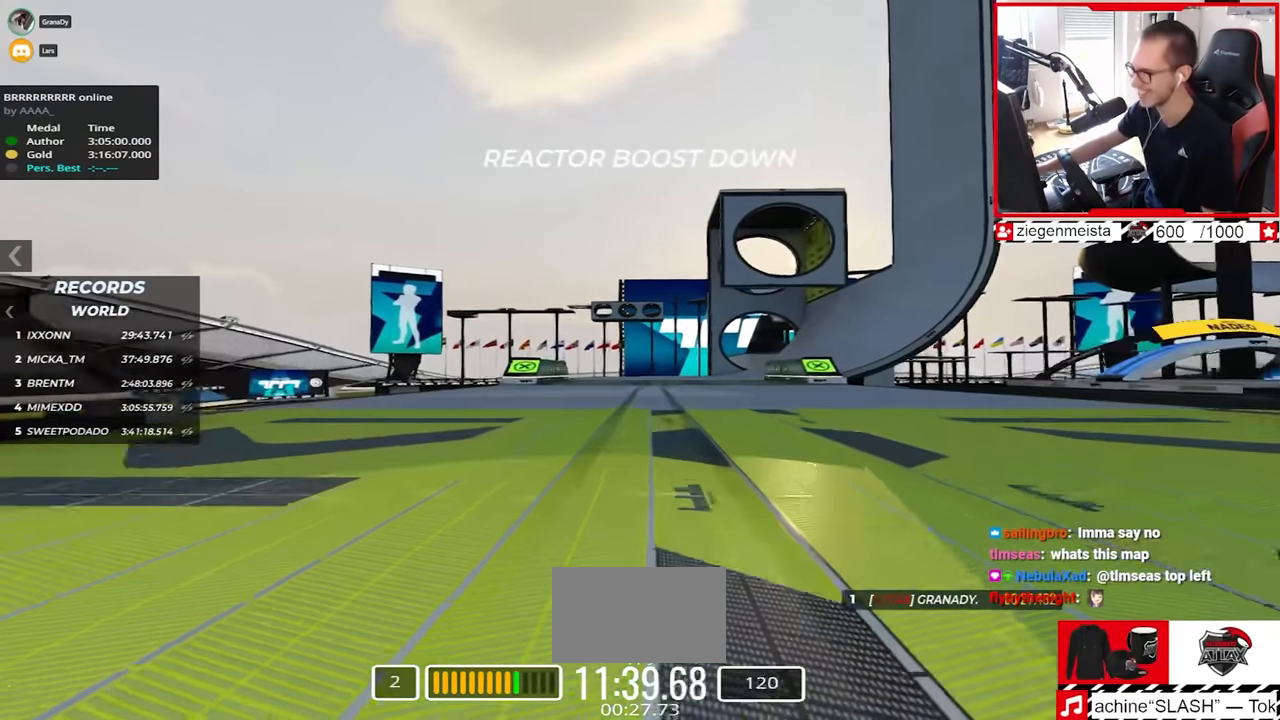
{"keys": ["up"], "events": []}
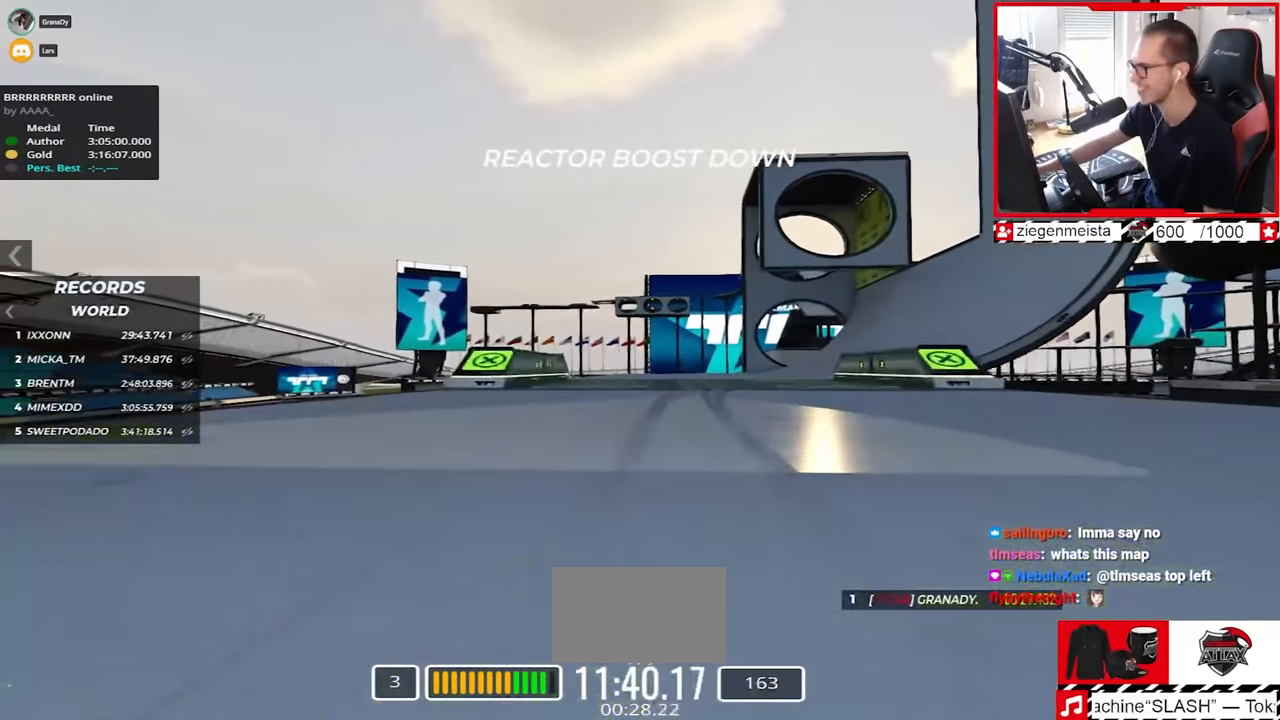
{"keys": ["right", "up"], "events": [[67, "right", "down"]]}
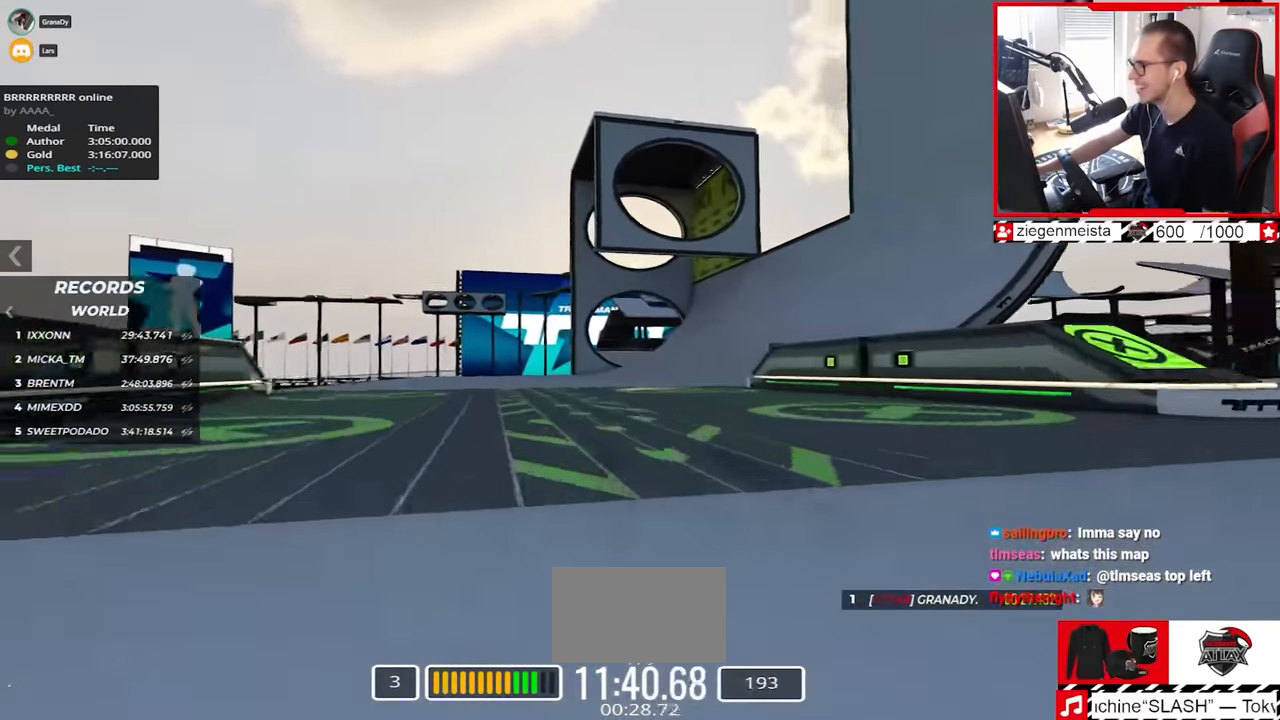
{"keys": ["up"], "events": [[100, "right", "up"], [200, "left", "down"], [467, "left", "up"]]}
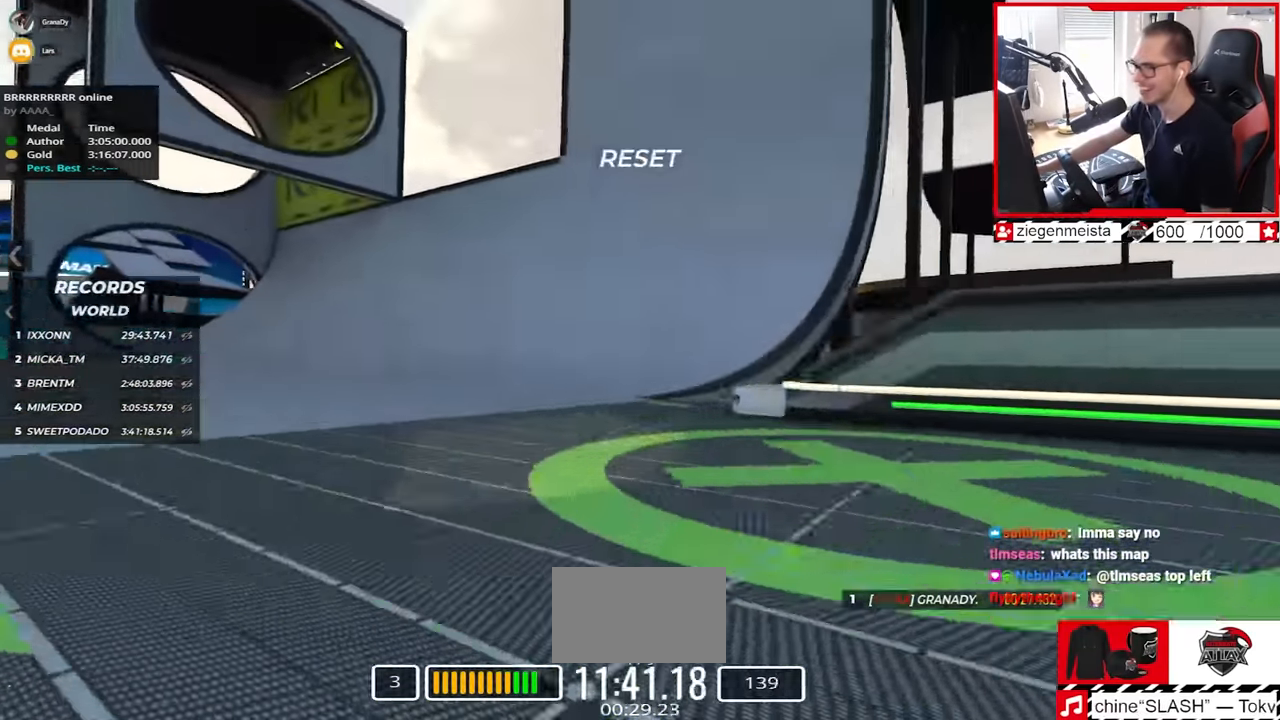
{"keys": ["left", "up"], "events": [[400, "left", "down"]]}
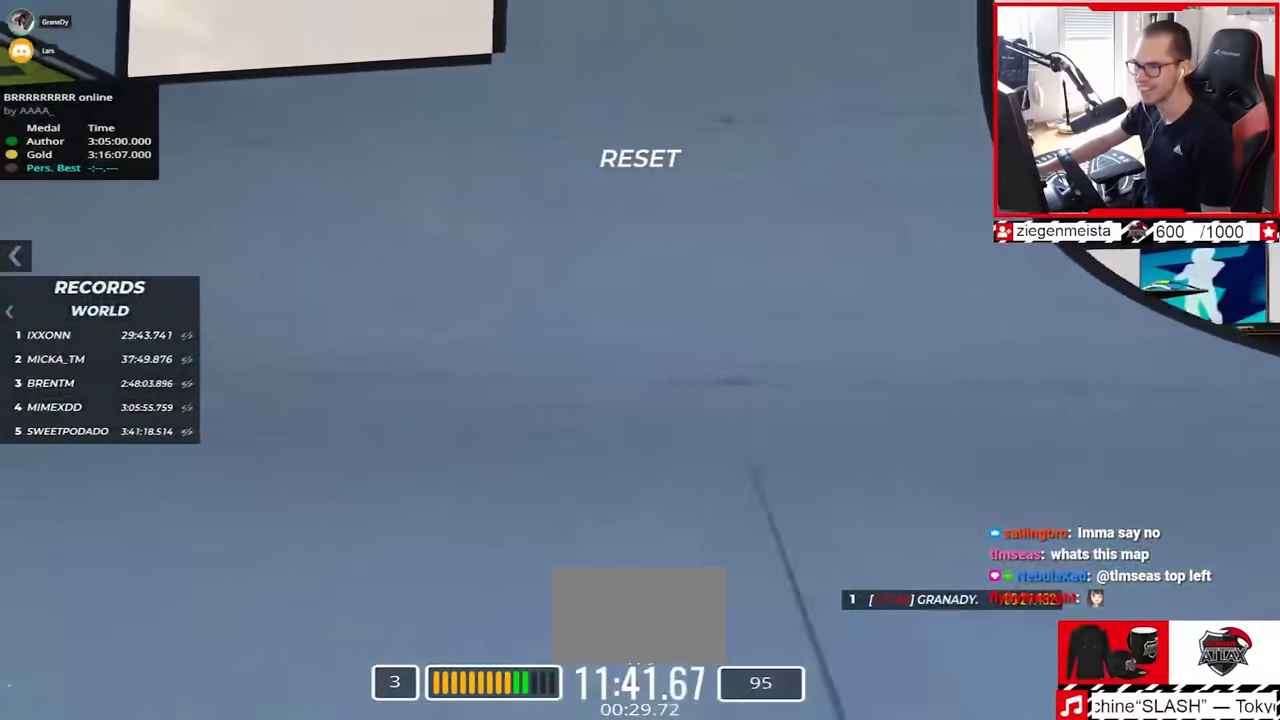
{"keys": ["left", "up"], "events": [[17, "left", "up"], [117, "left", "down"], [317, "left", "up"], [434, "left", "down"]]}
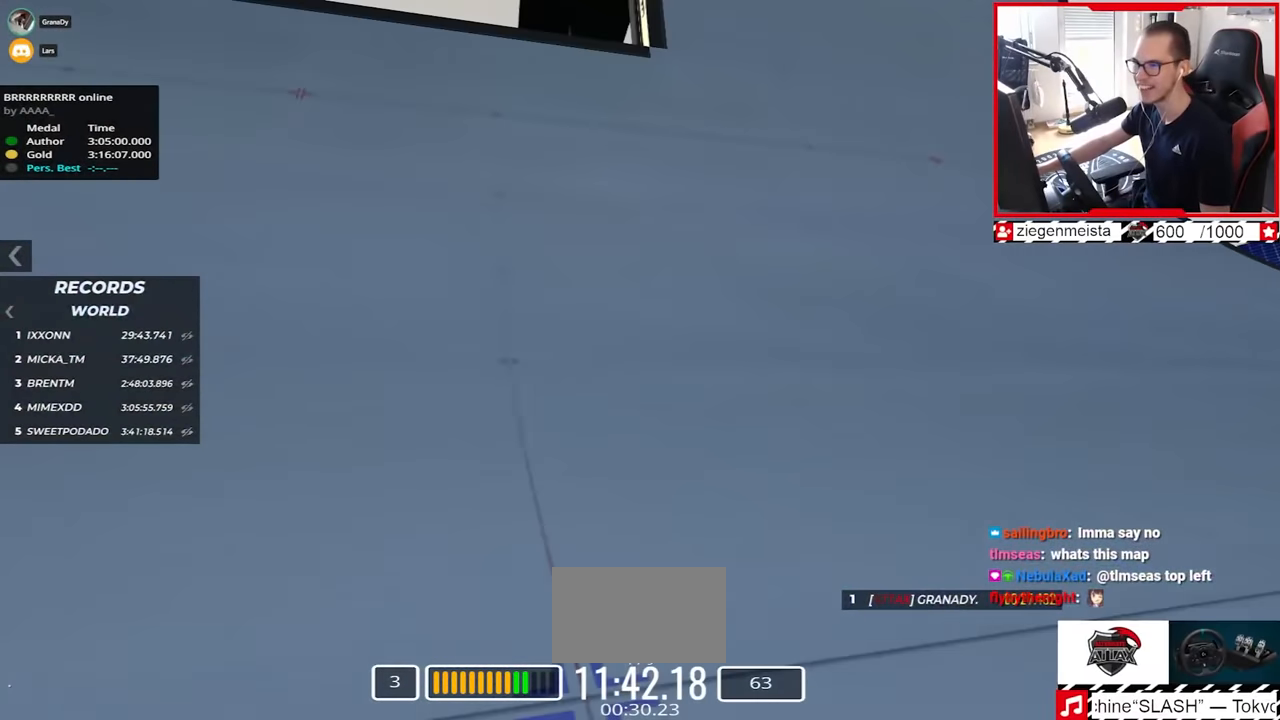
{"keys": ["down", "left", "up"], "events": [[67, "left", "up"], [417, "down", "down"], [434, "left", "down"]]}
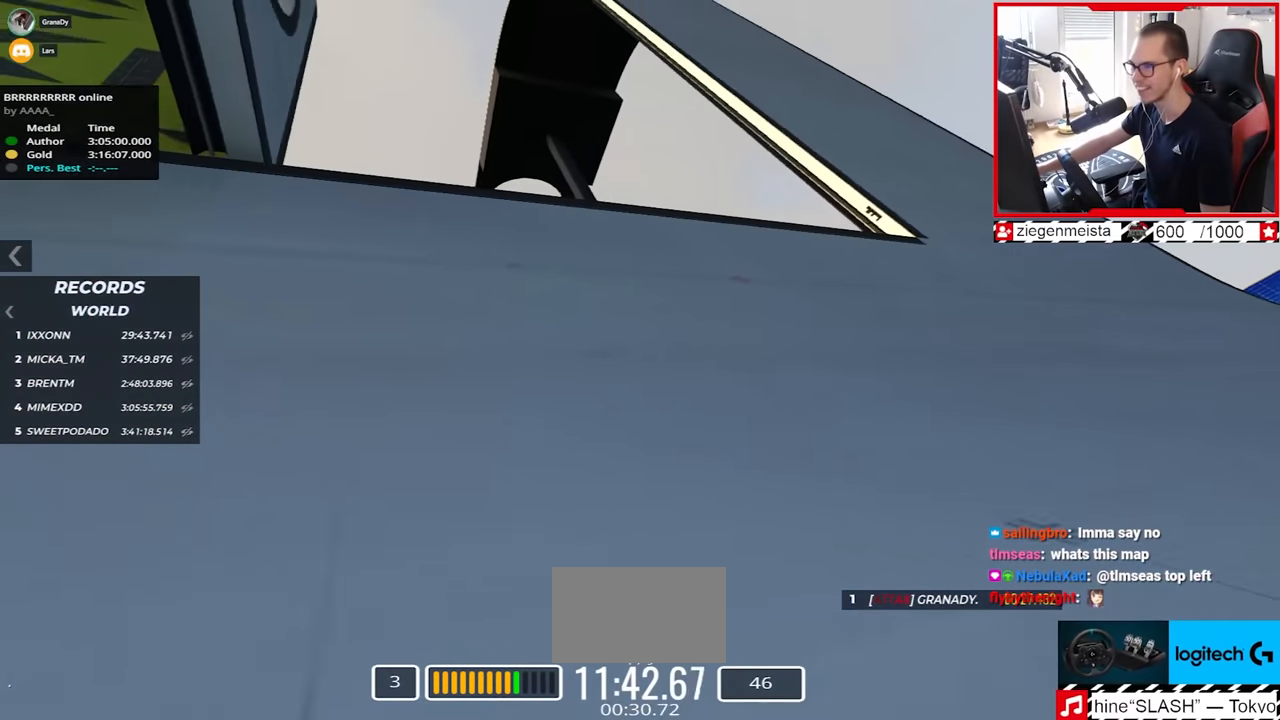
{"keys": ["left", "up"], "events": [[217, "down", "up"]]}
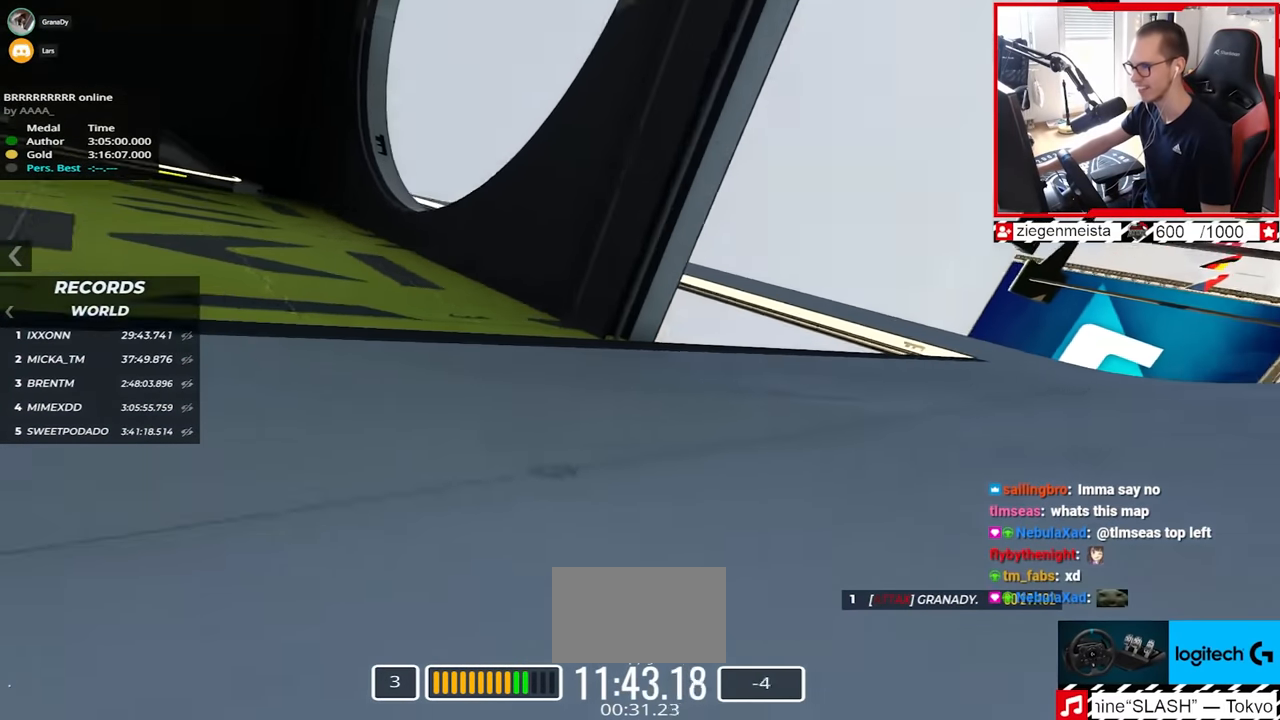
{"keys": ["left", "up"], "events": [[50, "down", "down"], [184, "down", "up"], [200, "left", "up"], [434, "left", "down"]]}
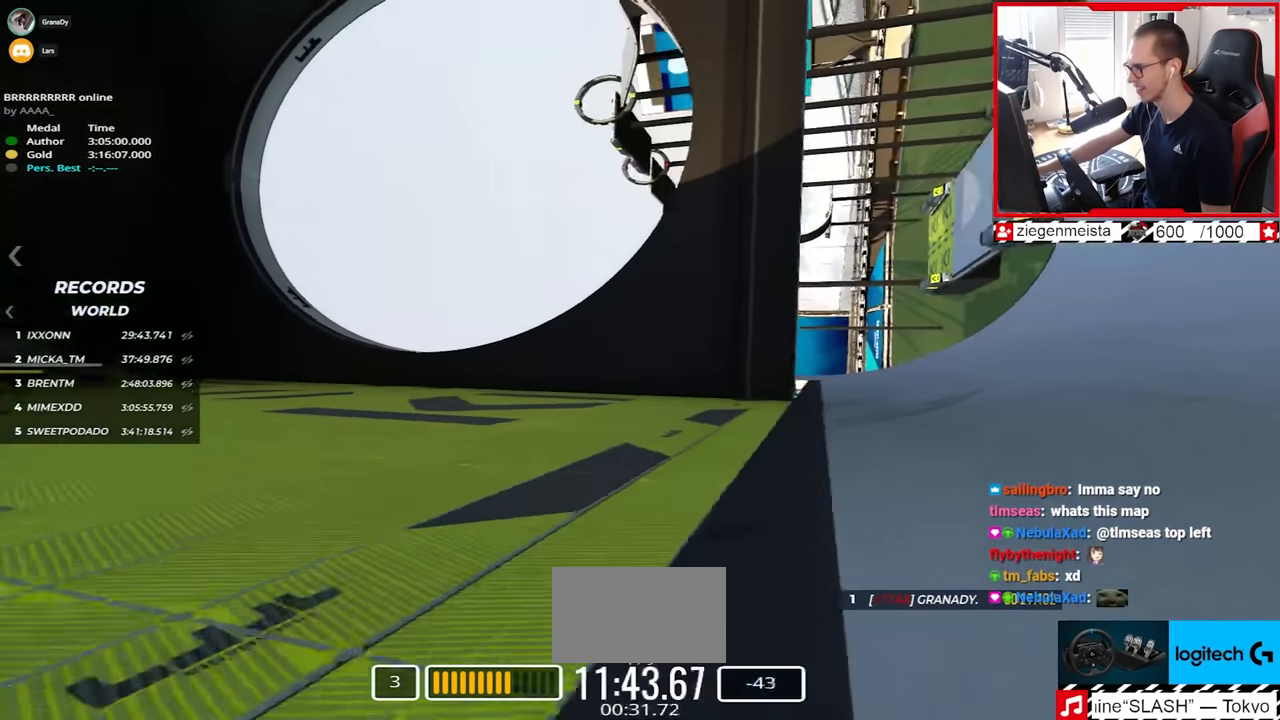
{"keys": ["up"], "events": [[200, "left", "up"]]}